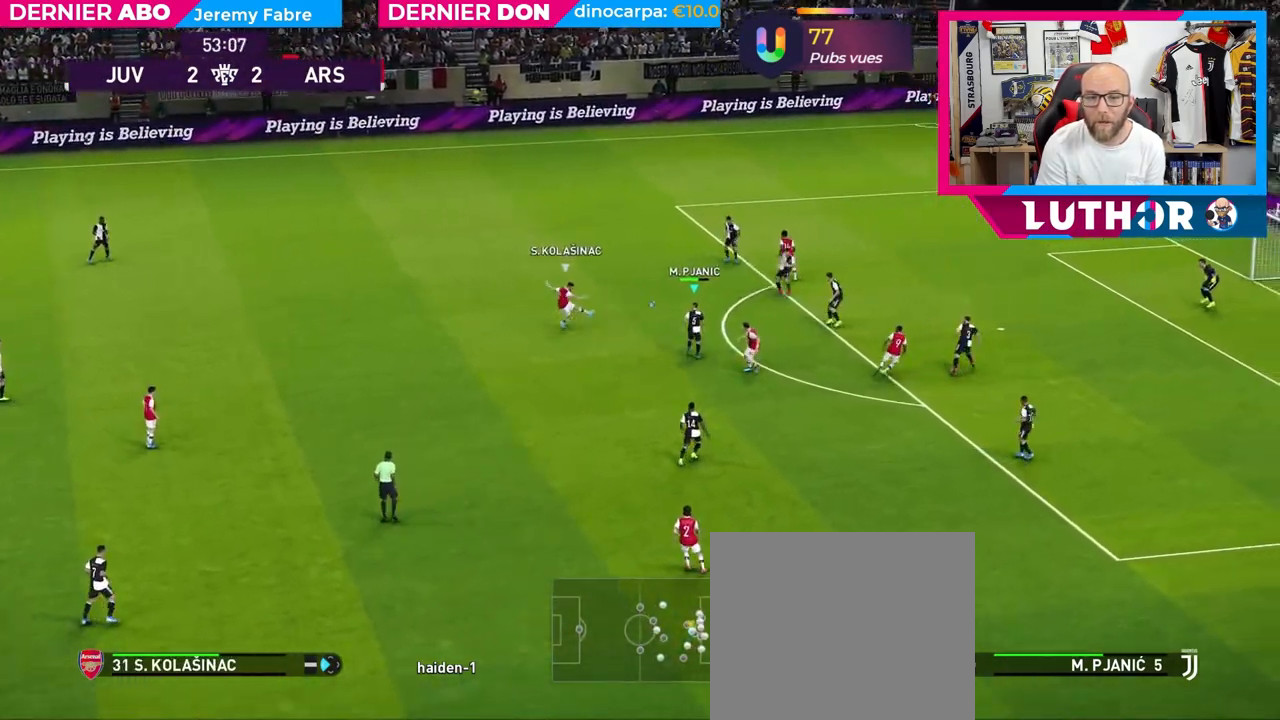
Gameplay with a controller (PlayStation layout); each line is a JSON object with the inputs held at the frame after it. "events" lists button and stick changes between this image and that frame as [ms after this image, input, new state], when the widget could be followed in between.
{"buttons": [], "left_stick": "center", "right_stick": "center", "events": [[50, "left_stick", "center"], [350, "CROSS", "up"]]}
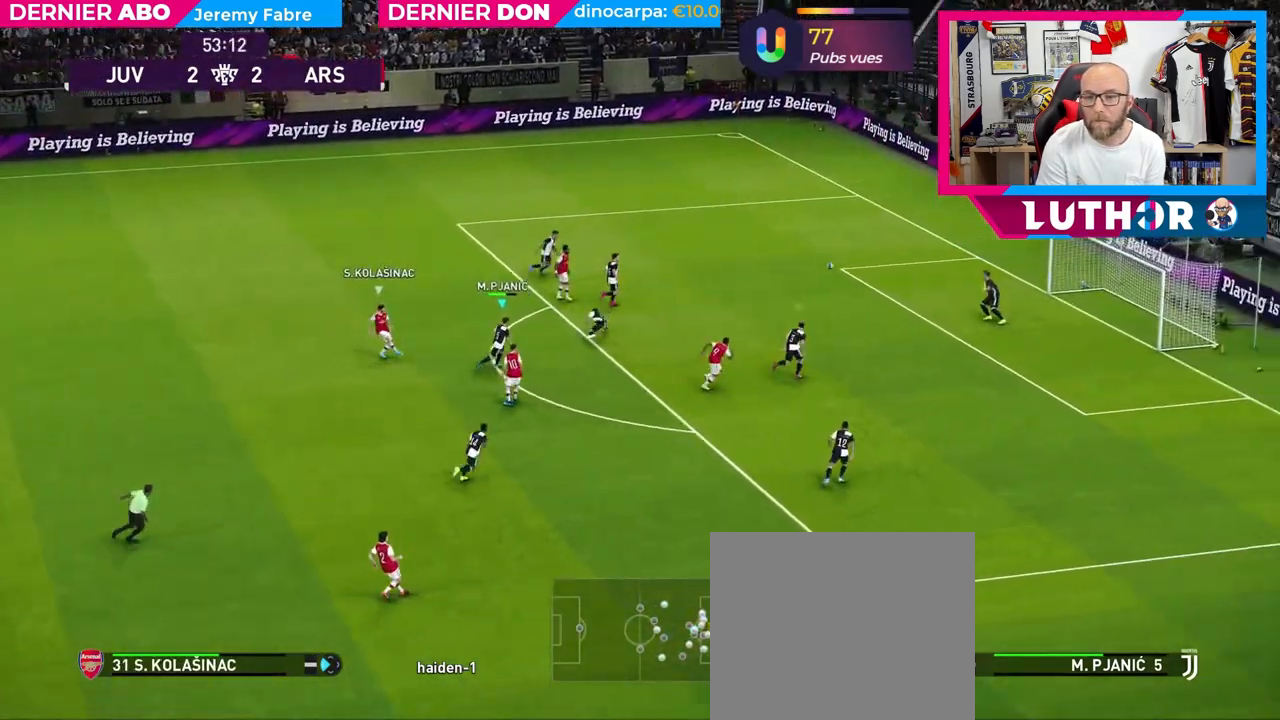
{"buttons": ["R2"], "left_stick": "up", "right_stick": "center", "events": [[417, "R2", "down"], [417, "left_stick", "up"]]}
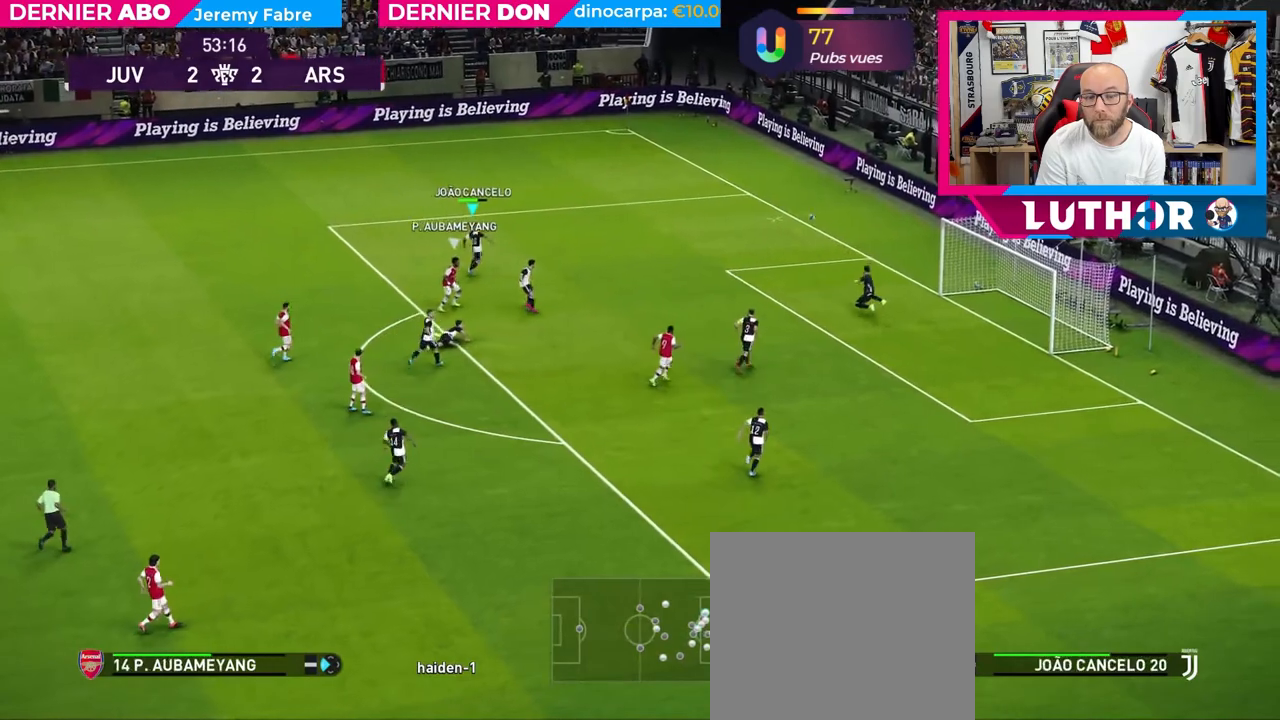
{"buttons": ["R2"], "left_stick": "up", "right_stick": "center", "events": []}
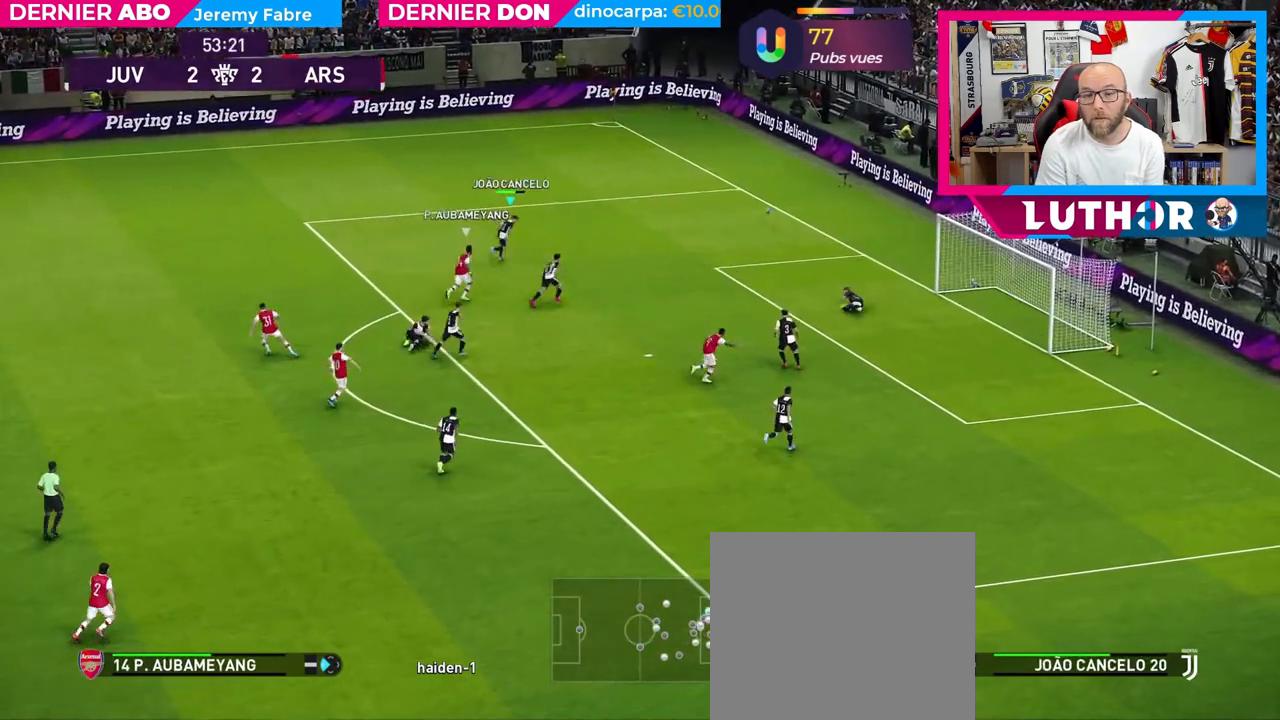
{"buttons": [], "left_stick": "center", "right_stick": "center", "events": [[400, "left_stick", "center"], [467, "R2", "up"]]}
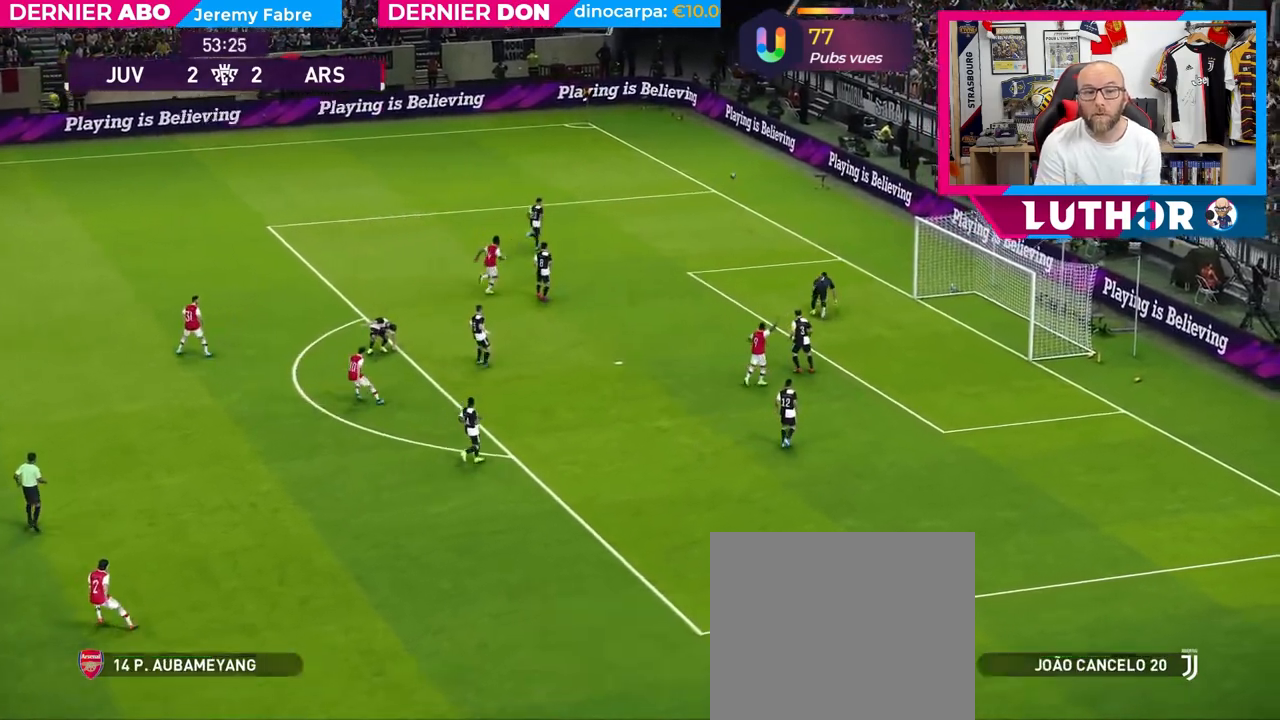
{"buttons": [], "left_stick": "center", "right_stick": "center", "events": []}
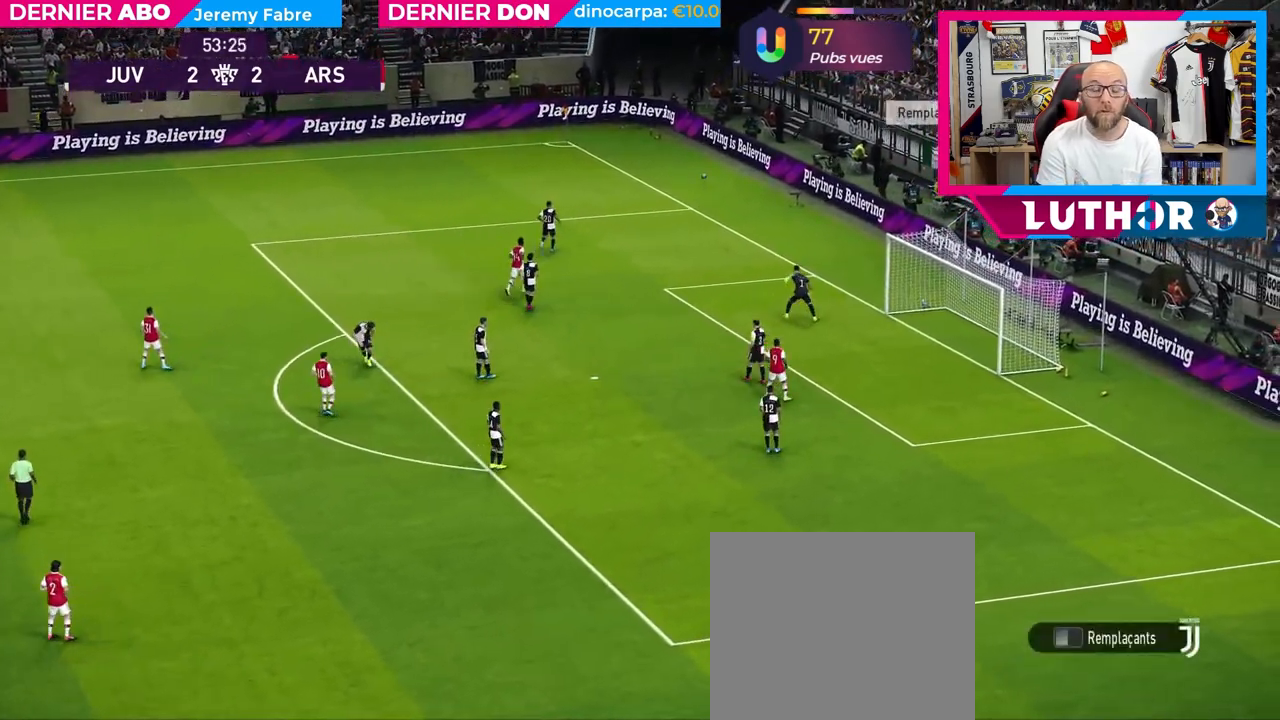
{"buttons": [], "left_stick": "center", "right_stick": "center", "events": []}
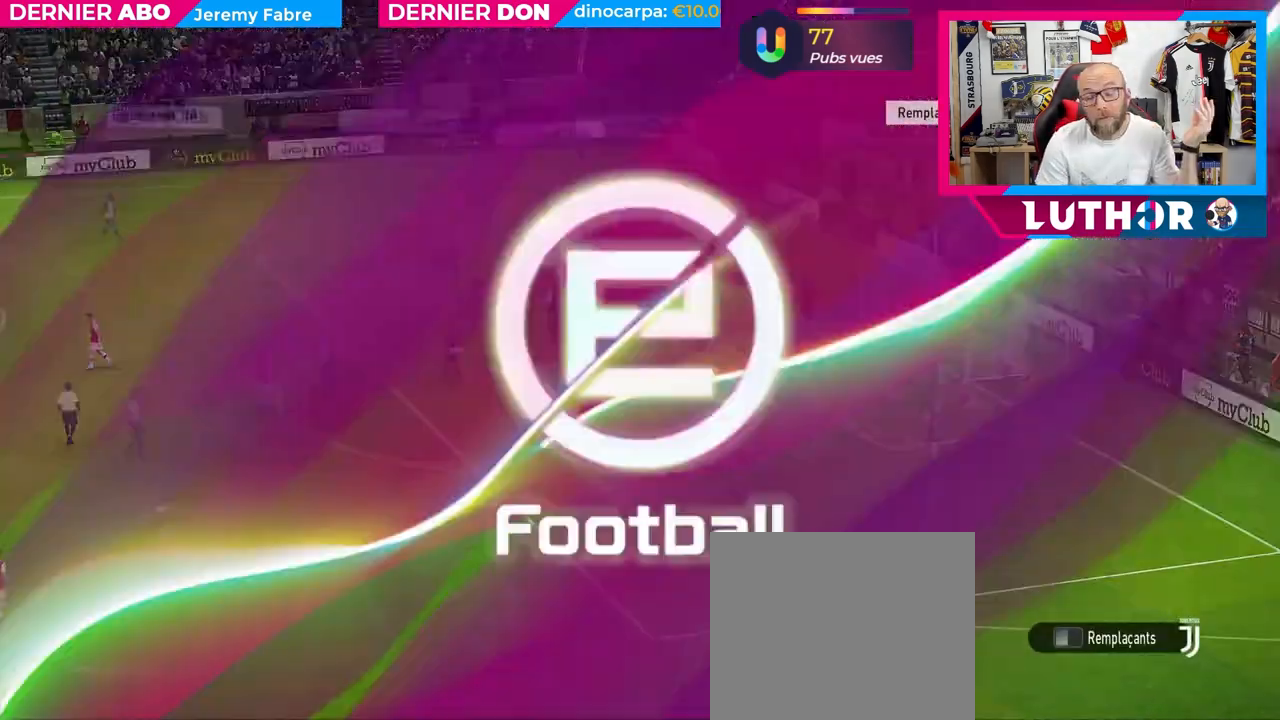
{"buttons": ["CROSS"], "left_stick": "center", "right_stick": "center", "events": [[150, "CROSS", "down"], [333, "CROSS", "up"], [450, "CROSS", "down"]]}
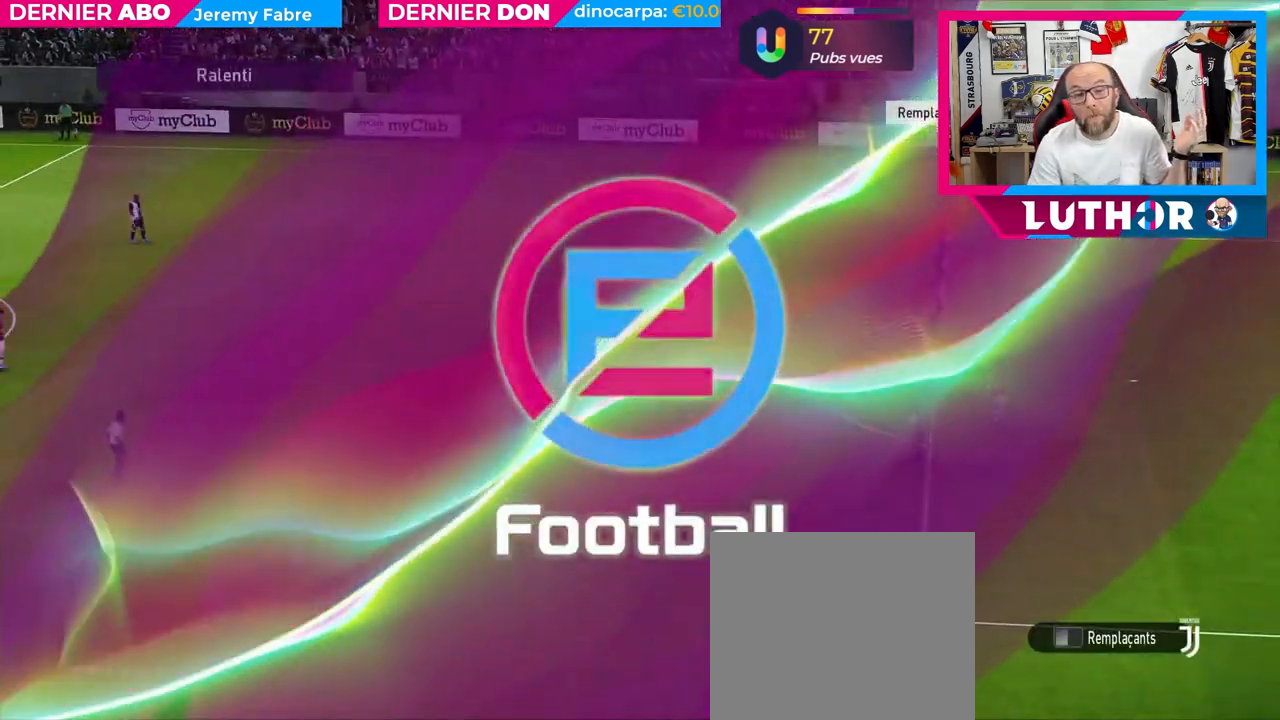
{"buttons": [], "left_stick": "center", "right_stick": "center", "events": [[117, "CROSS", "up"], [233, "CROSS", "down"], [350, "CROSS", "up"]]}
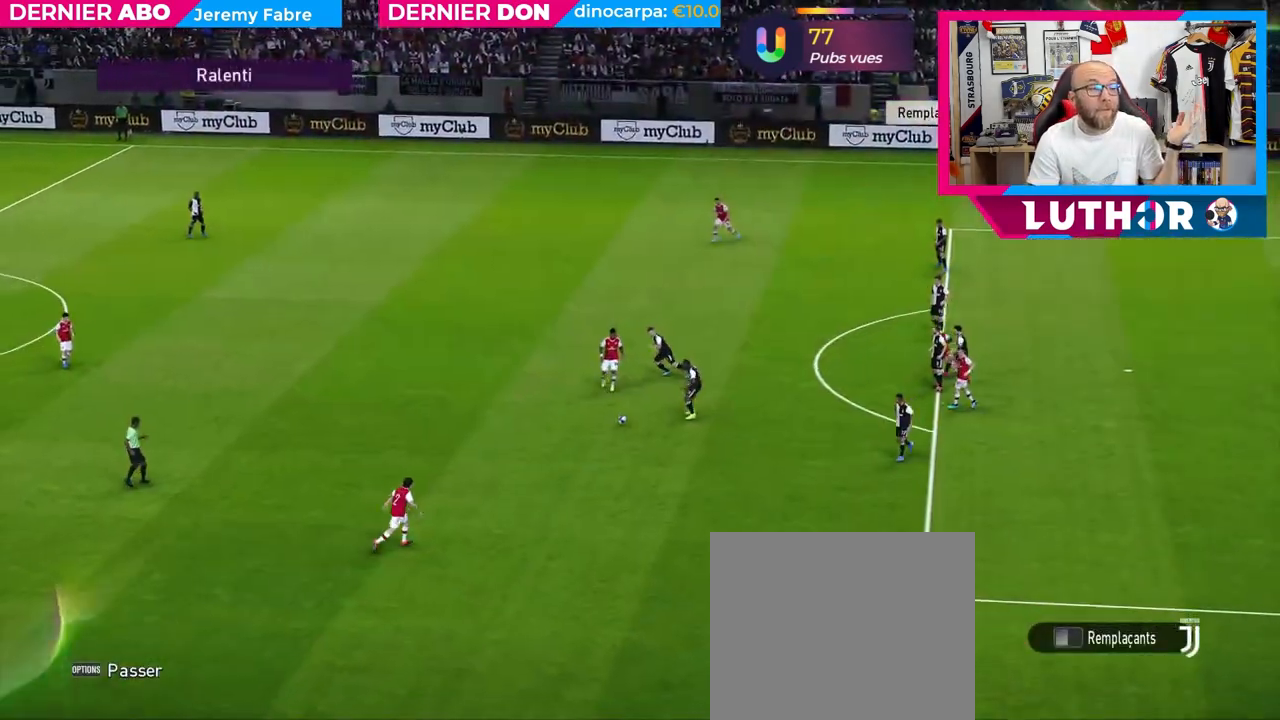
{"buttons": [], "left_stick": "center", "right_stick": "center", "events": [[17, "CROSS", "down"], [117, "CROSS", "up"]]}
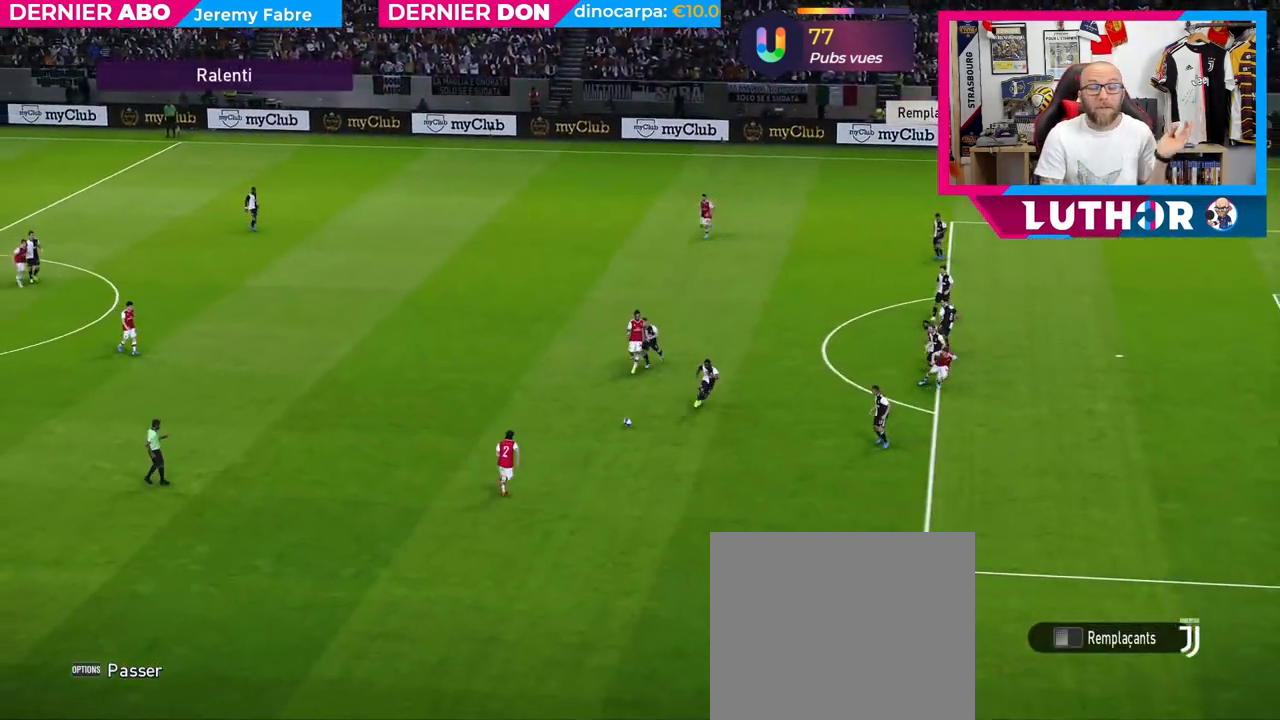
{"buttons": [], "left_stick": "center", "right_stick": "center", "events": []}
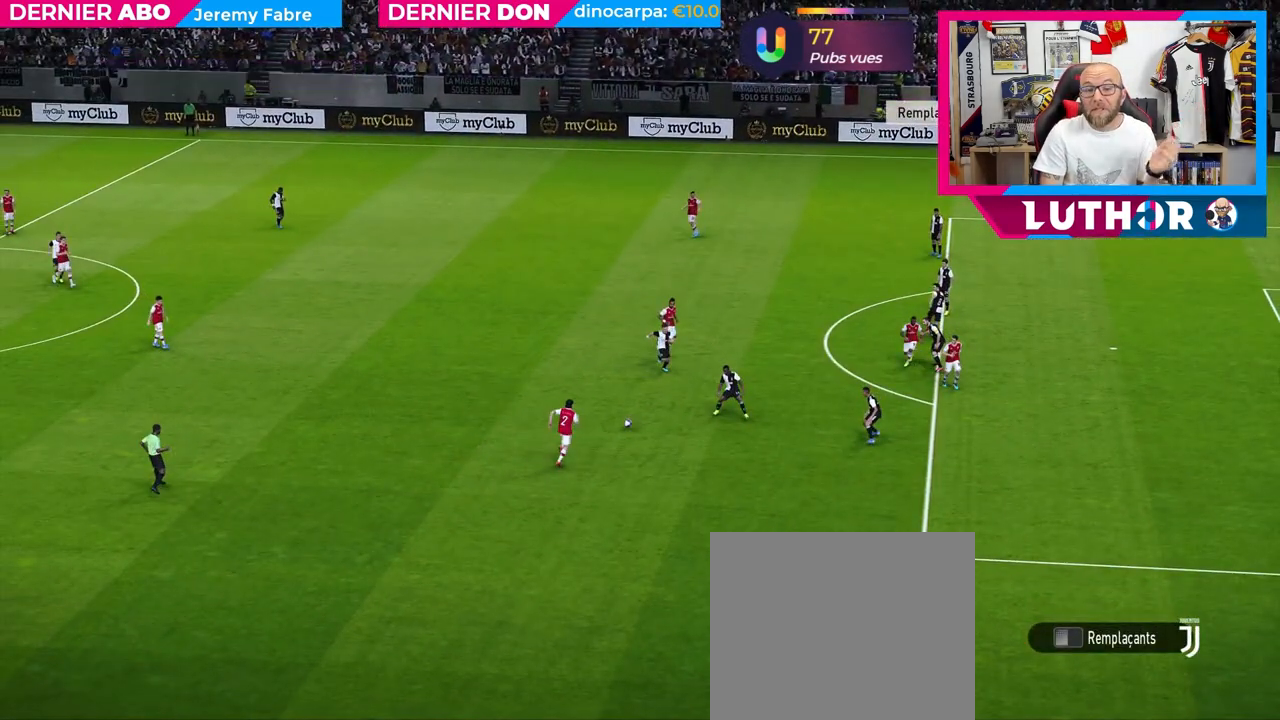
{"buttons": [], "left_stick": "center", "right_stick": "center", "events": [[67, "CROSS", "down"], [200, "CROSS", "up"]]}
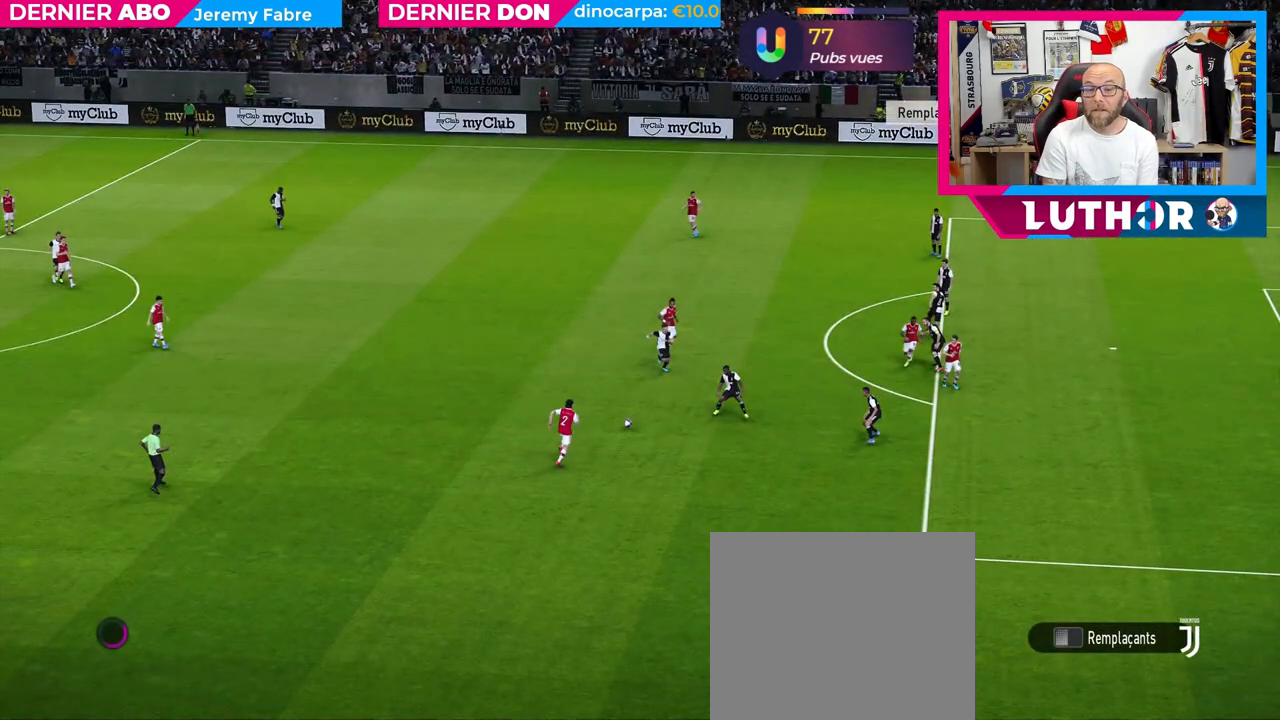
{"buttons": [], "left_stick": "center", "right_stick": "center", "events": []}
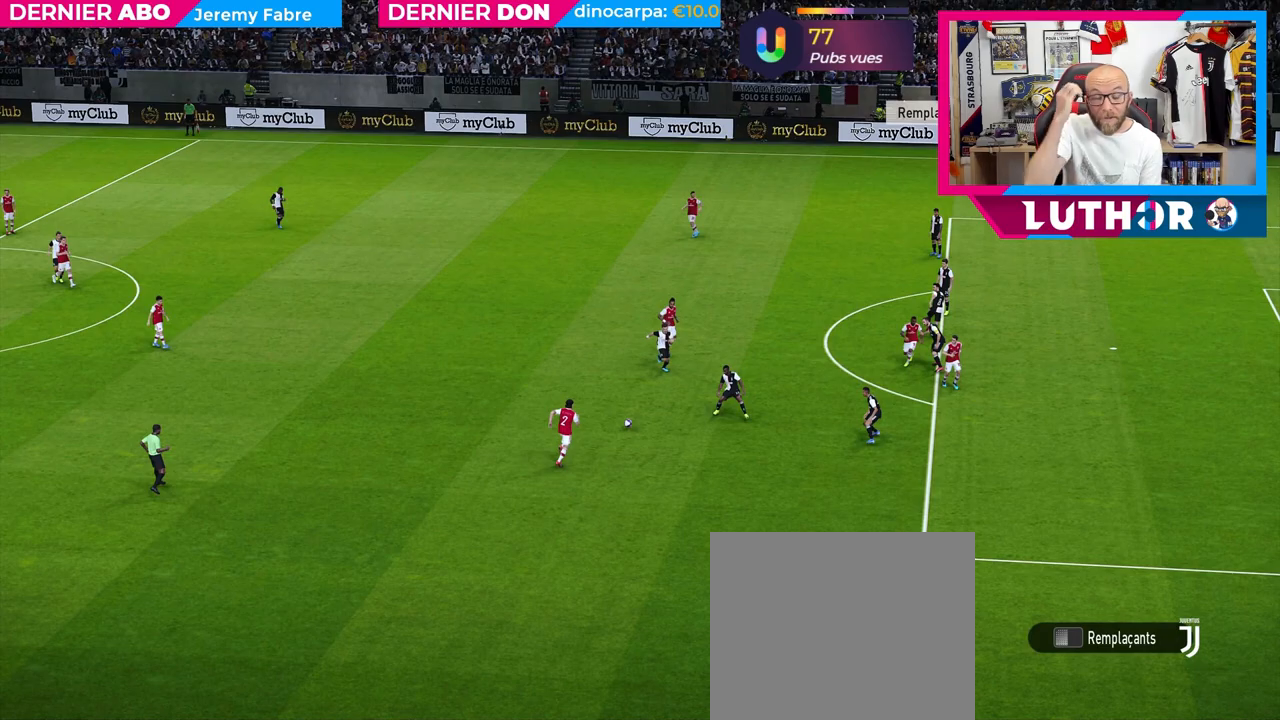
{"buttons": [], "left_stick": "center", "right_stick": "center", "events": []}
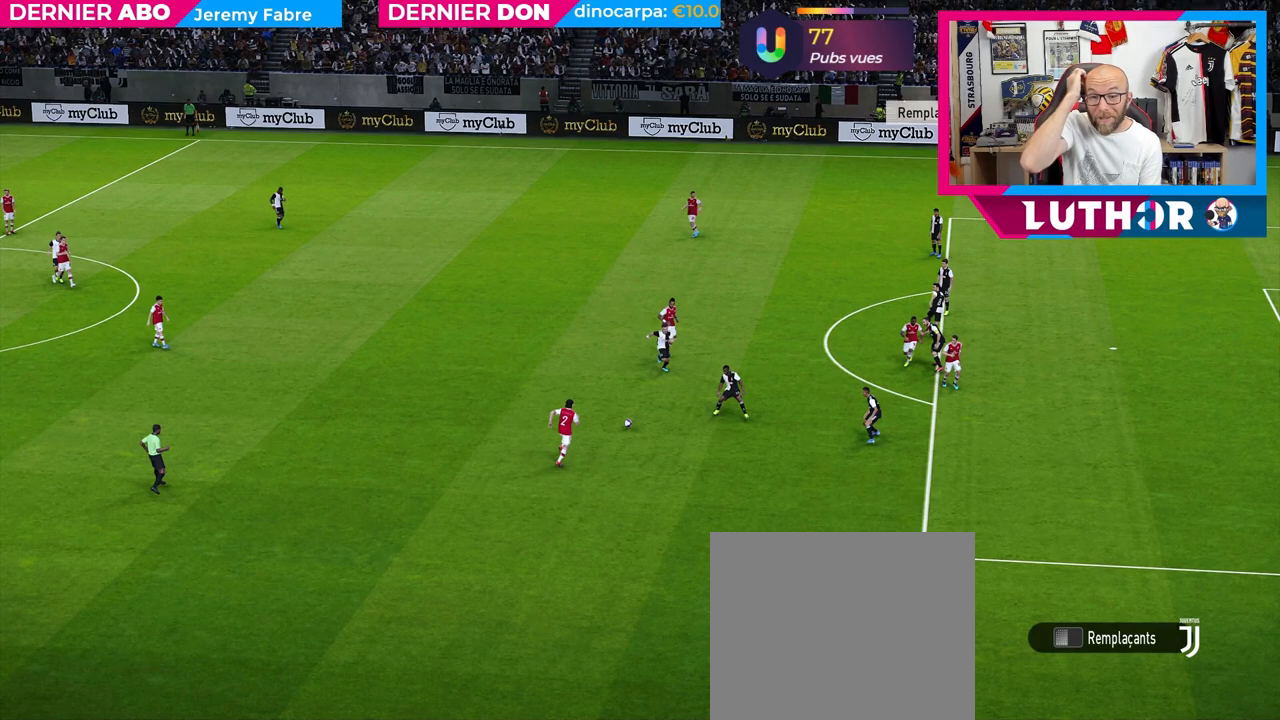
{"buttons": [], "left_stick": "center", "right_stick": "center", "events": []}
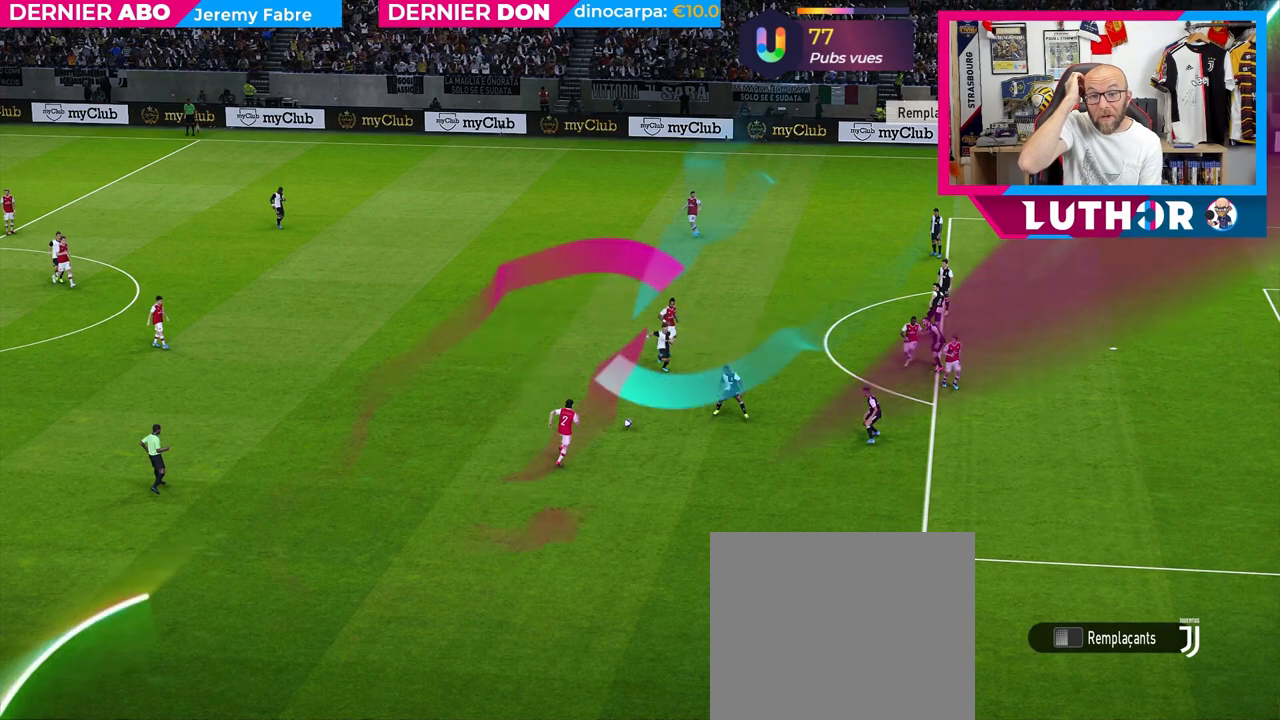
{"buttons": [], "left_stick": "center", "right_stick": "center", "events": []}
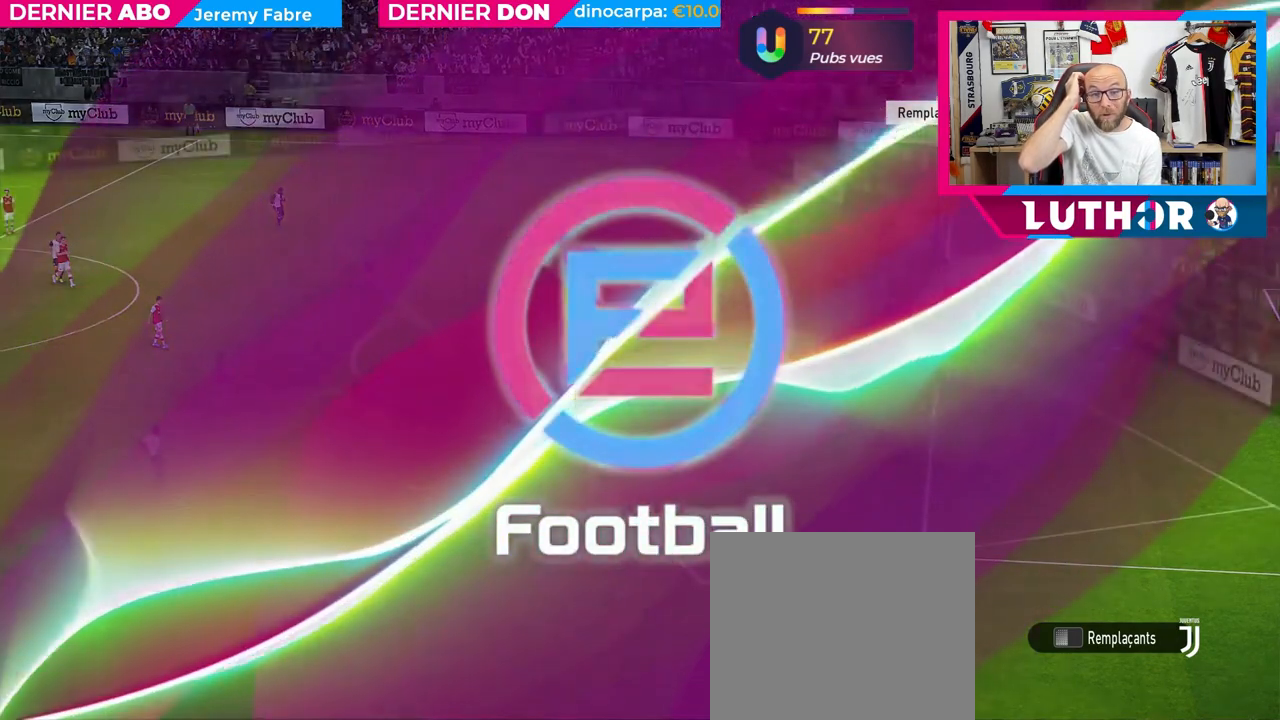
{"buttons": [], "left_stick": "center", "right_stick": "center", "events": []}
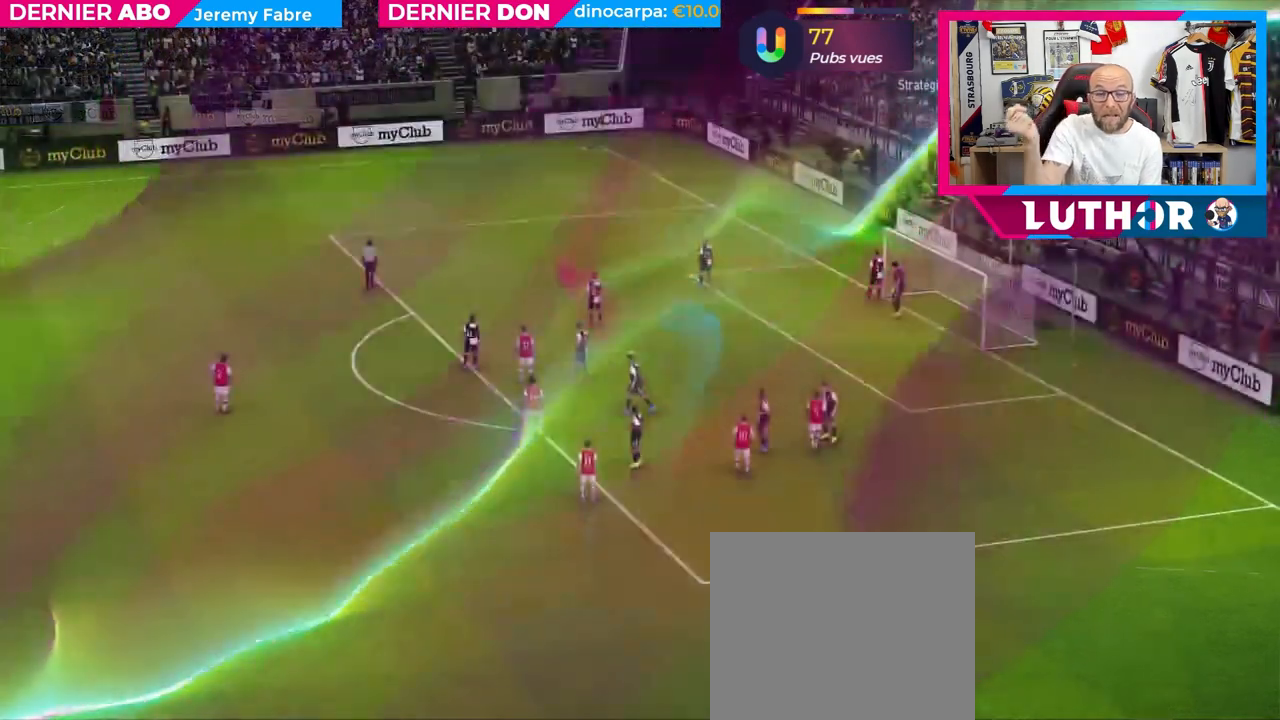
{"buttons": [], "left_stick": "center", "right_stick": "center", "events": []}
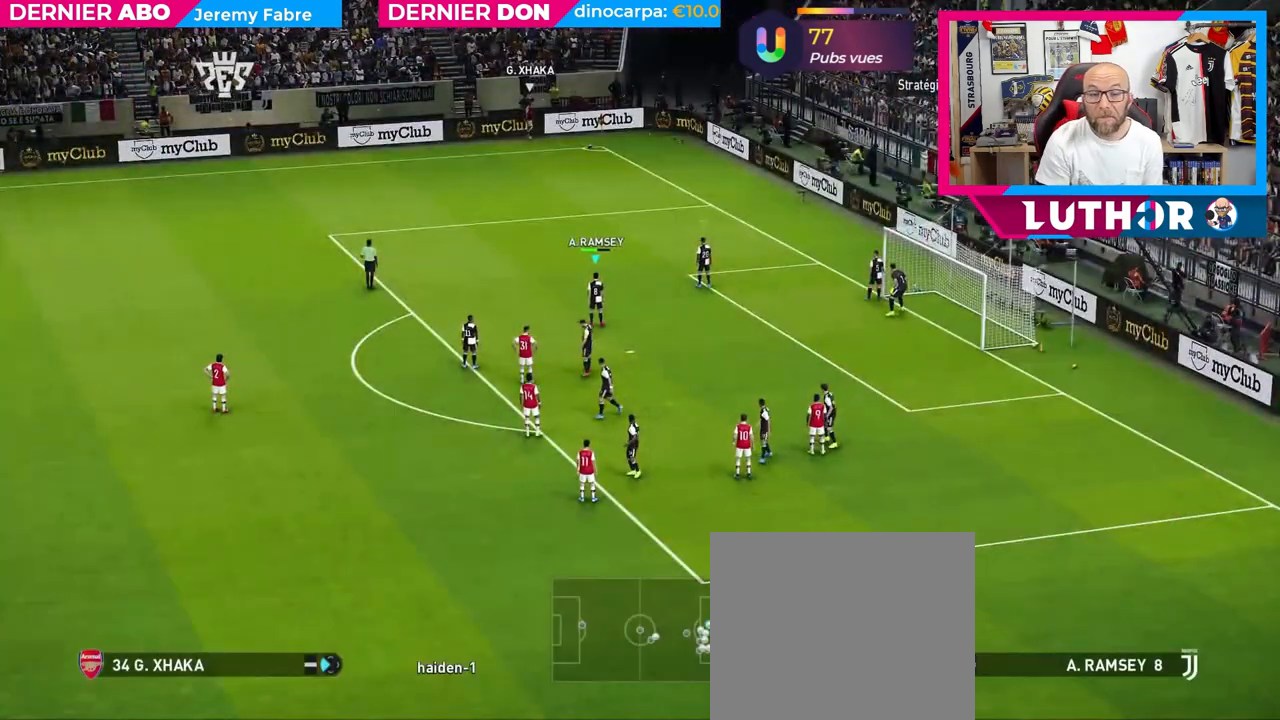
{"buttons": [], "left_stick": "center", "right_stick": "center", "events": []}
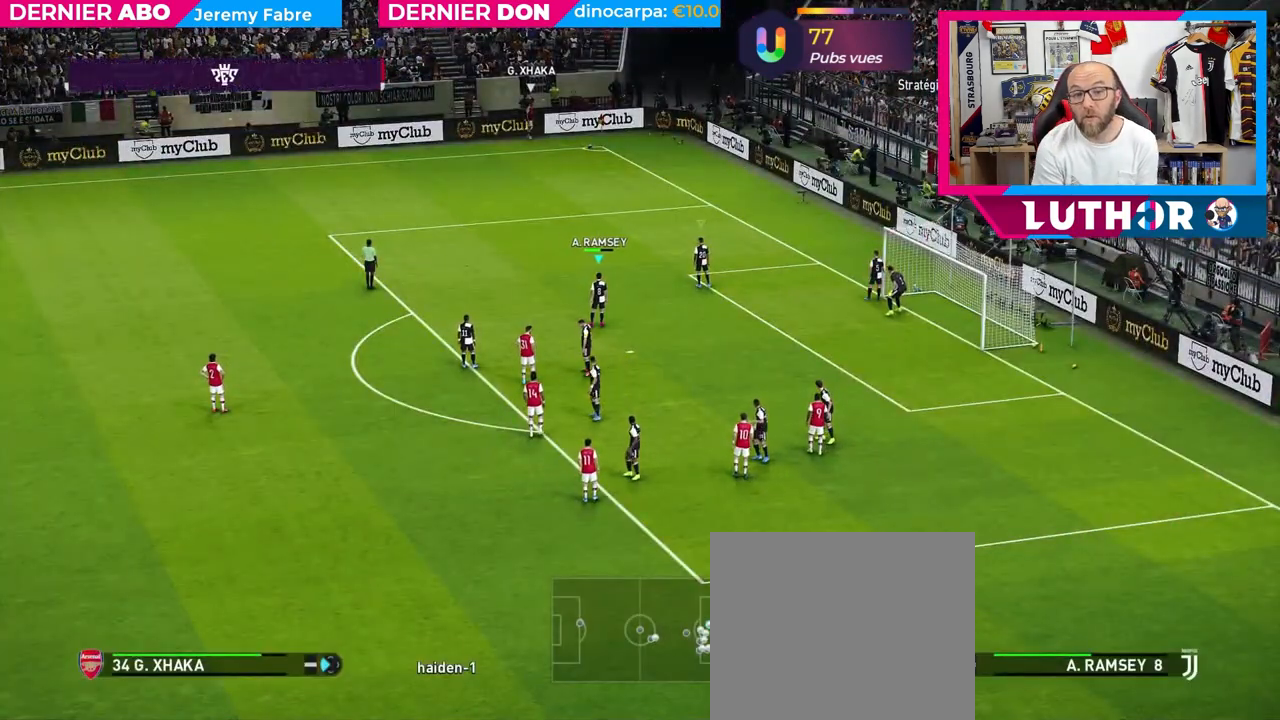
{"buttons": [], "left_stick": "center", "right_stick": "center", "events": []}
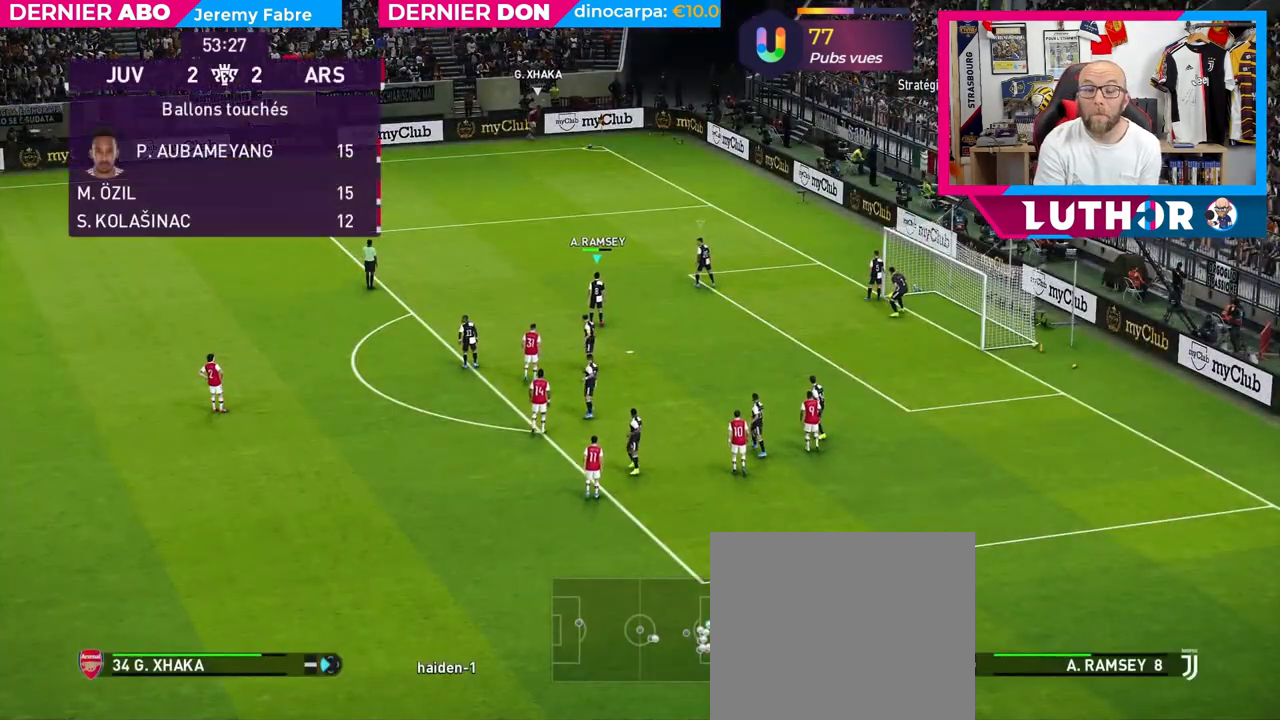
{"buttons": [], "left_stick": "right", "right_stick": "center", "events": [[200, "left_stick", "right"]]}
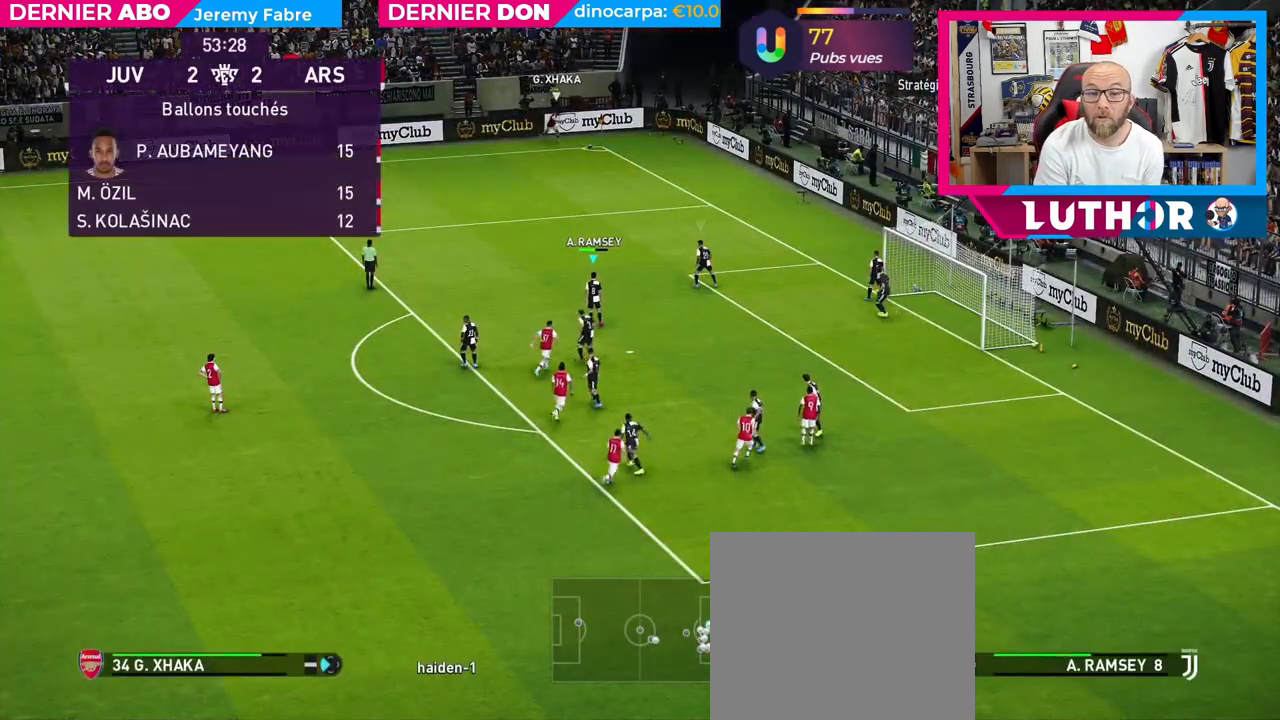
{"buttons": [], "left_stick": "left", "right_stick": "center", "events": [[50, "R2", "down"], [133, "left_stick", "center"], [200, "R2", "up"], [450, "left_stick", "left"]]}
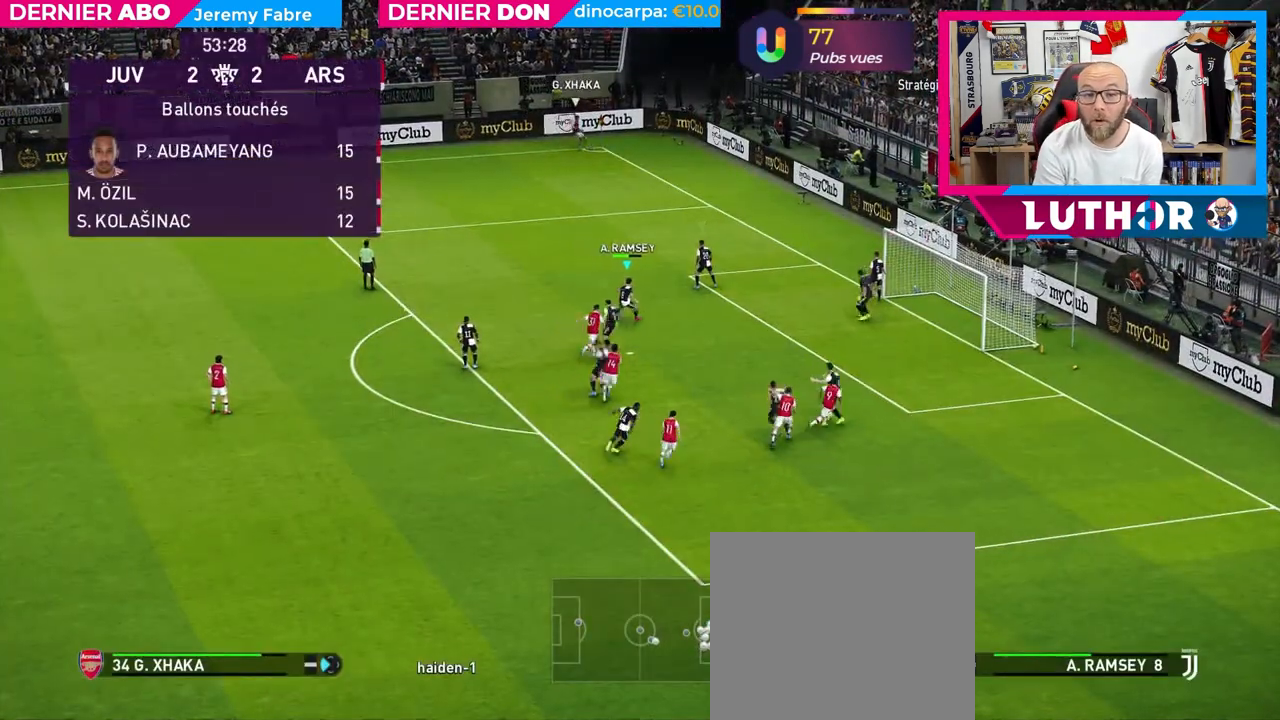
{"buttons": [], "left_stick": "left", "right_stick": "center", "events": []}
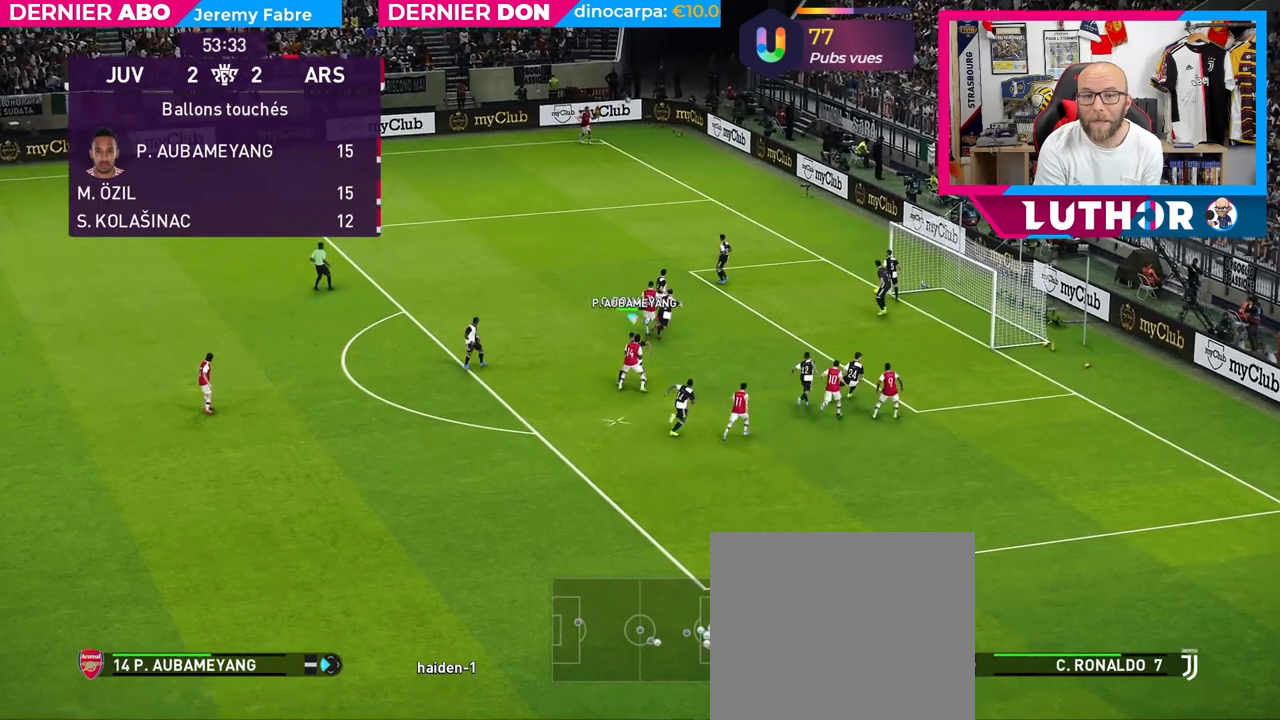
{"buttons": ["CROSS"], "left_stick": "left", "right_stick": "center", "events": [[200, "CROSS", "down"], [400, "CROSS", "up"], [450, "CROSS", "down"]]}
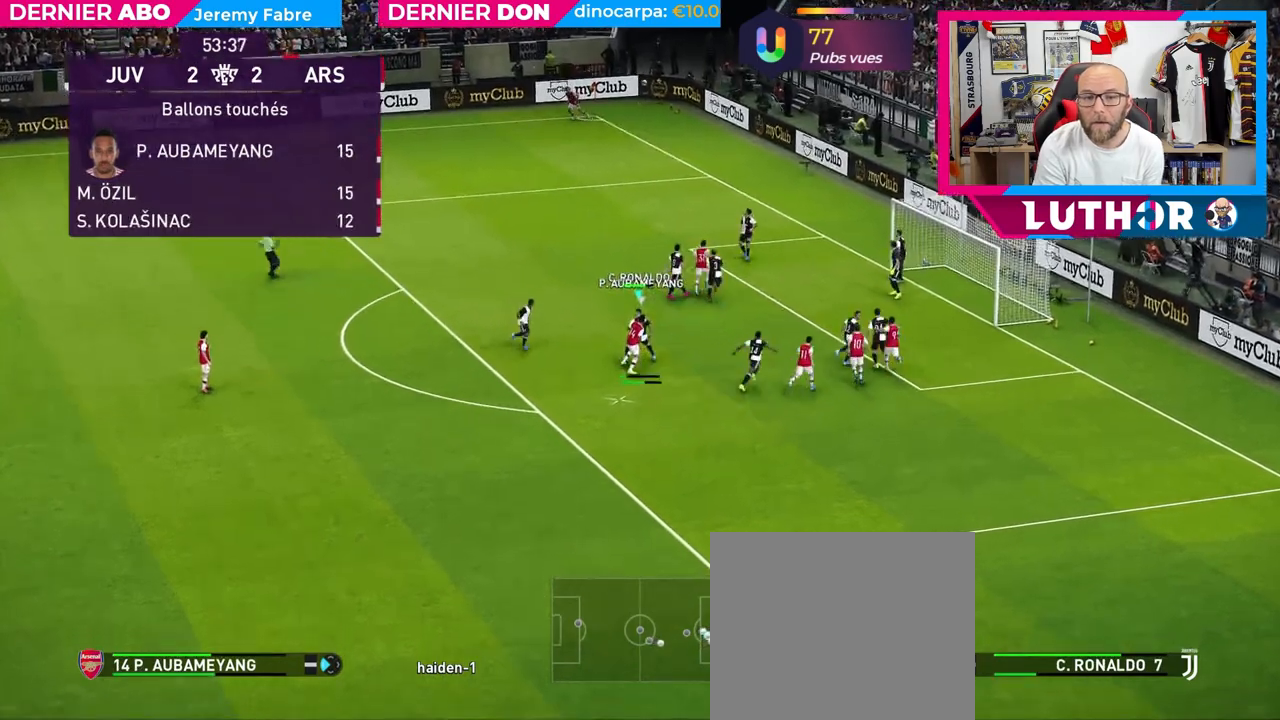
{"buttons": [], "left_stick": "left", "right_stick": "center", "events": [[100, "CROSS", "up"], [167, "CROSS", "down"], [283, "CROSS", "up"], [350, "CROSS", "down"], [483, "CROSS", "up"]]}
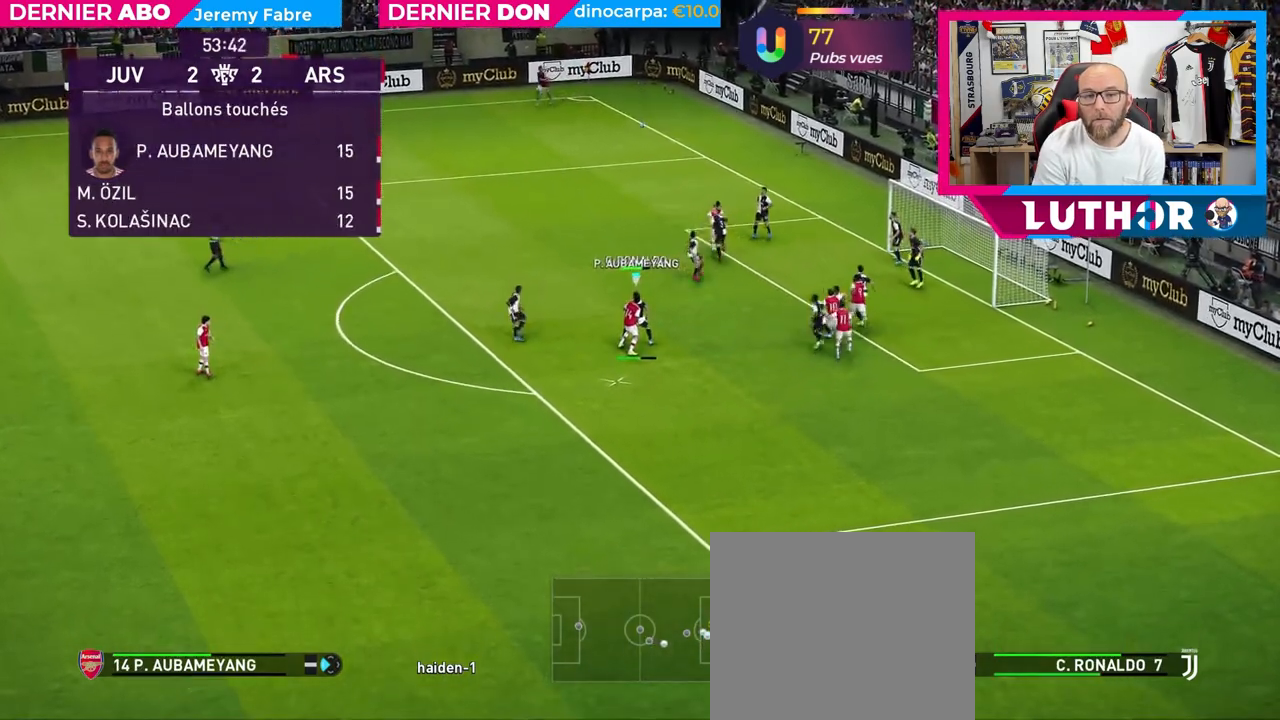
{"buttons": ["CROSS"], "left_stick": "left", "right_stick": "center", "events": [[33, "CROSS", "down"], [200, "CROSS", "up"], [250, "CROSS", "down"]]}
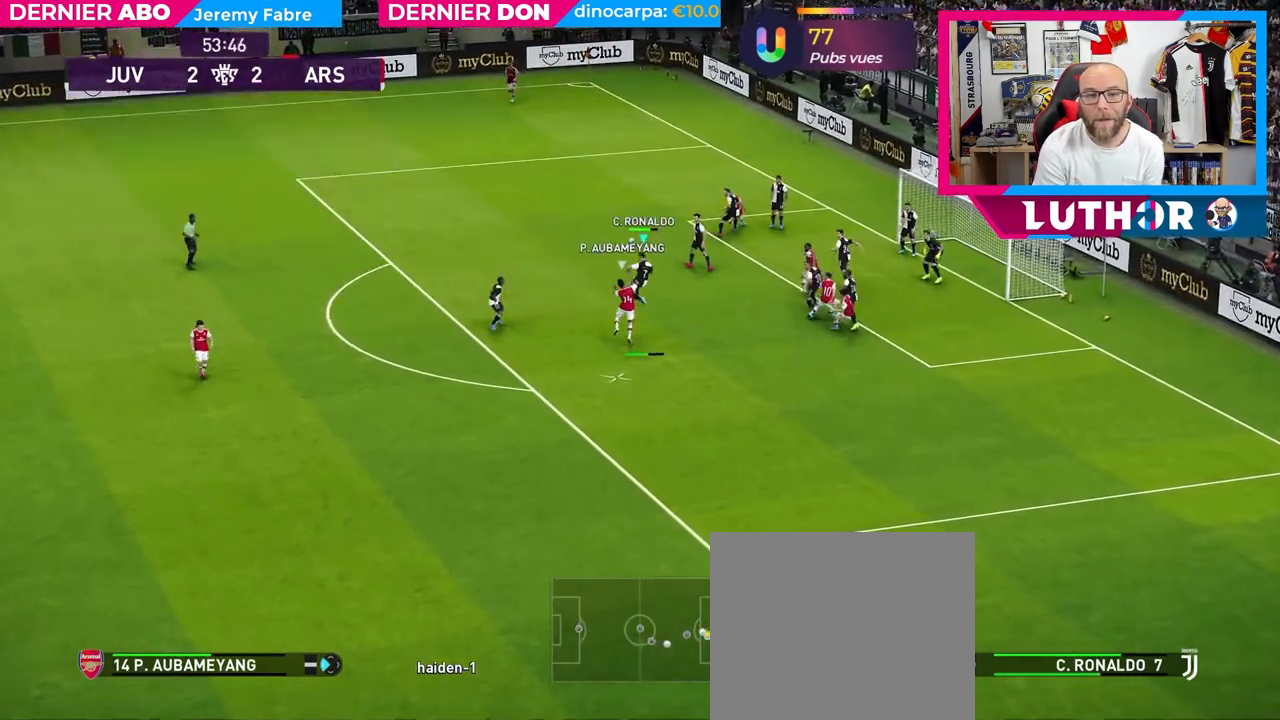
{"buttons": ["R2"], "left_stick": "left", "right_stick": "center", "events": [[150, "CROSS", "up"], [317, "R2", "down"]]}
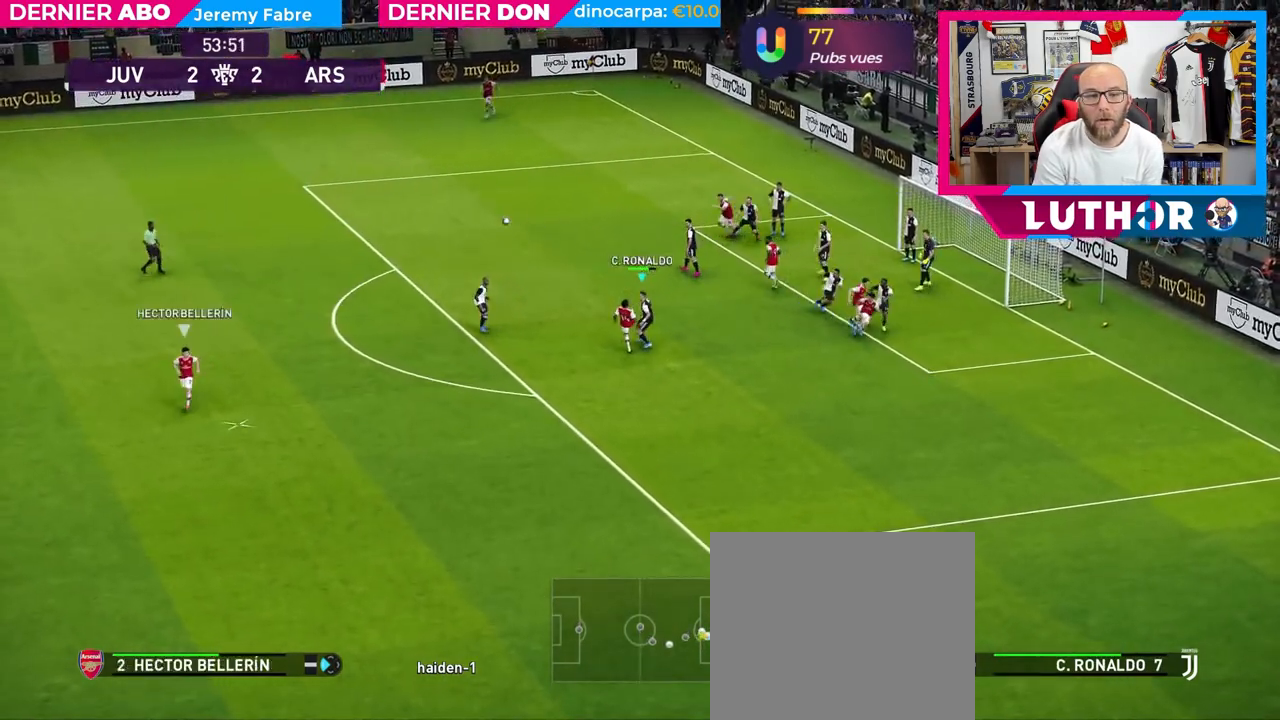
{"buttons": ["R2"], "left_stick": "down-left", "right_stick": "center", "events": [[150, "left_stick", "down-left"]]}
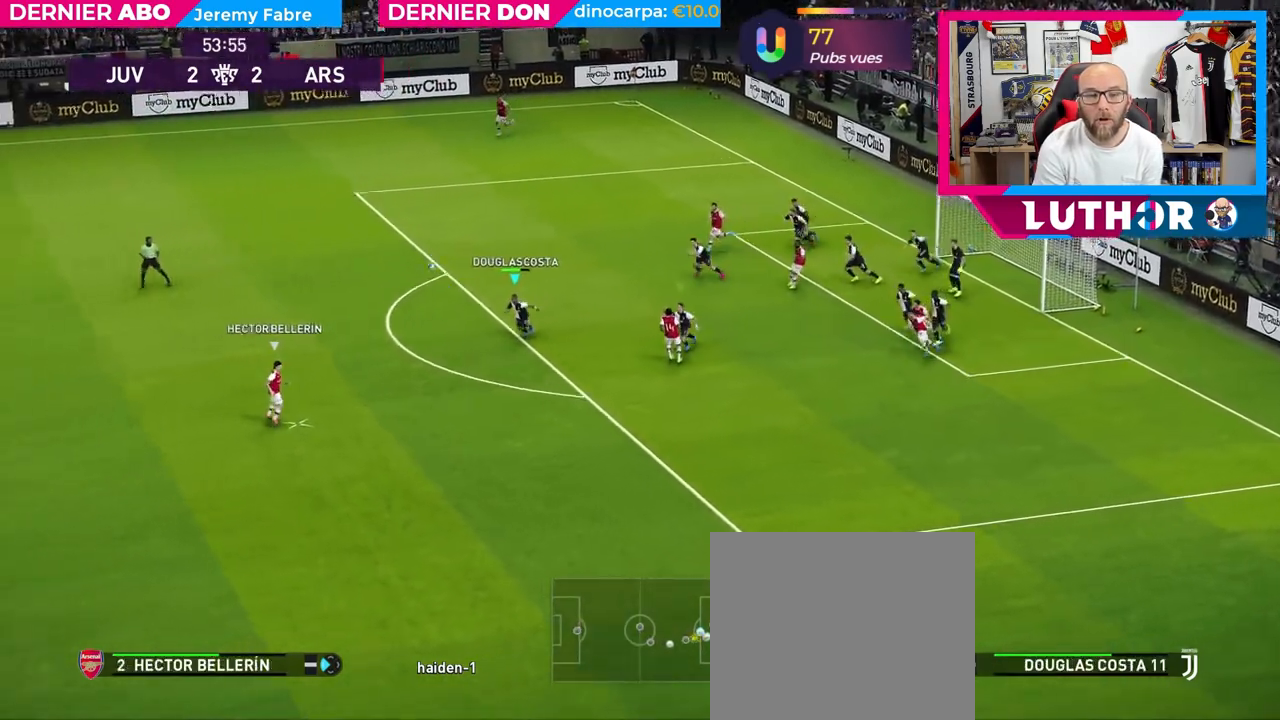
{"buttons": ["R2"], "left_stick": "down-left", "right_stick": "center", "events": []}
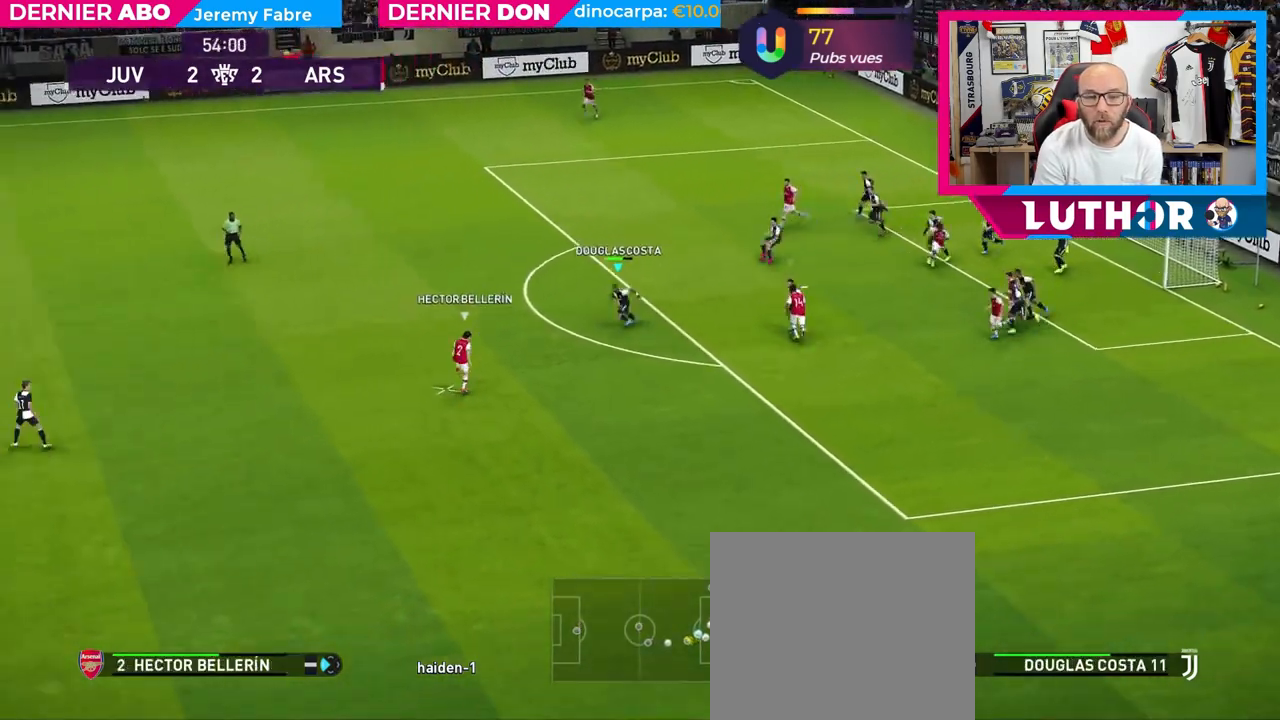
{"buttons": ["CROSS", "R2"], "left_stick": "down", "right_stick": "center", "events": [[133, "CROSS", "down"], [383, "left_stick", "down"]]}
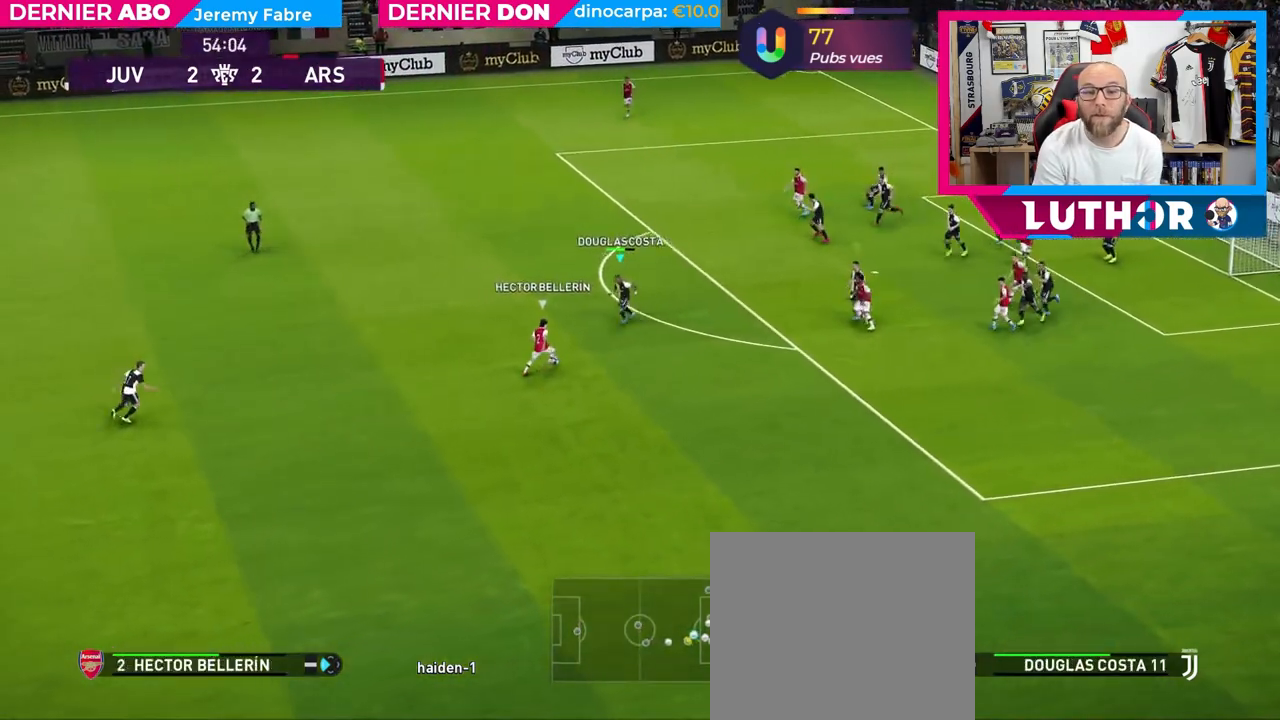
{"buttons": ["CROSS", "R2"], "left_stick": "down", "right_stick": "center", "events": [[67, "left_stick", "down-right"], [500, "left_stick", "down"]]}
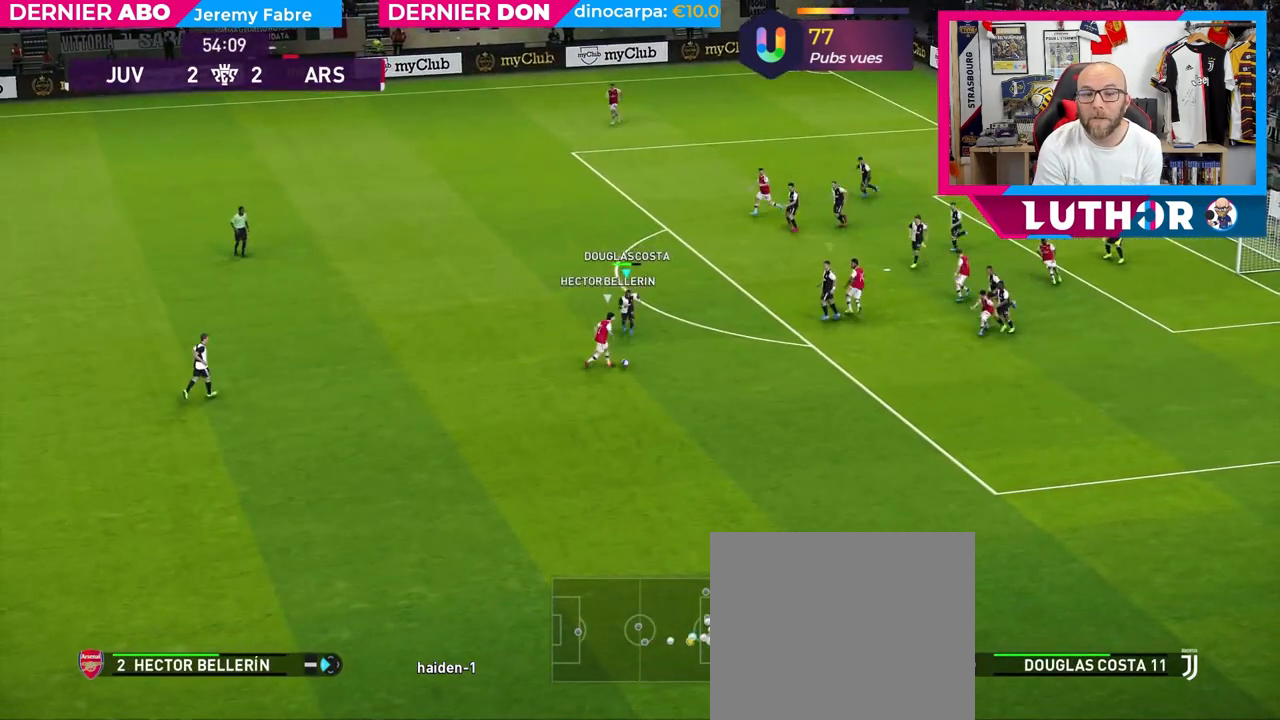
{"buttons": ["CROSS", "R2"], "left_stick": "down-left", "right_stick": "center", "events": [[217, "left_stick", "down-left"]]}